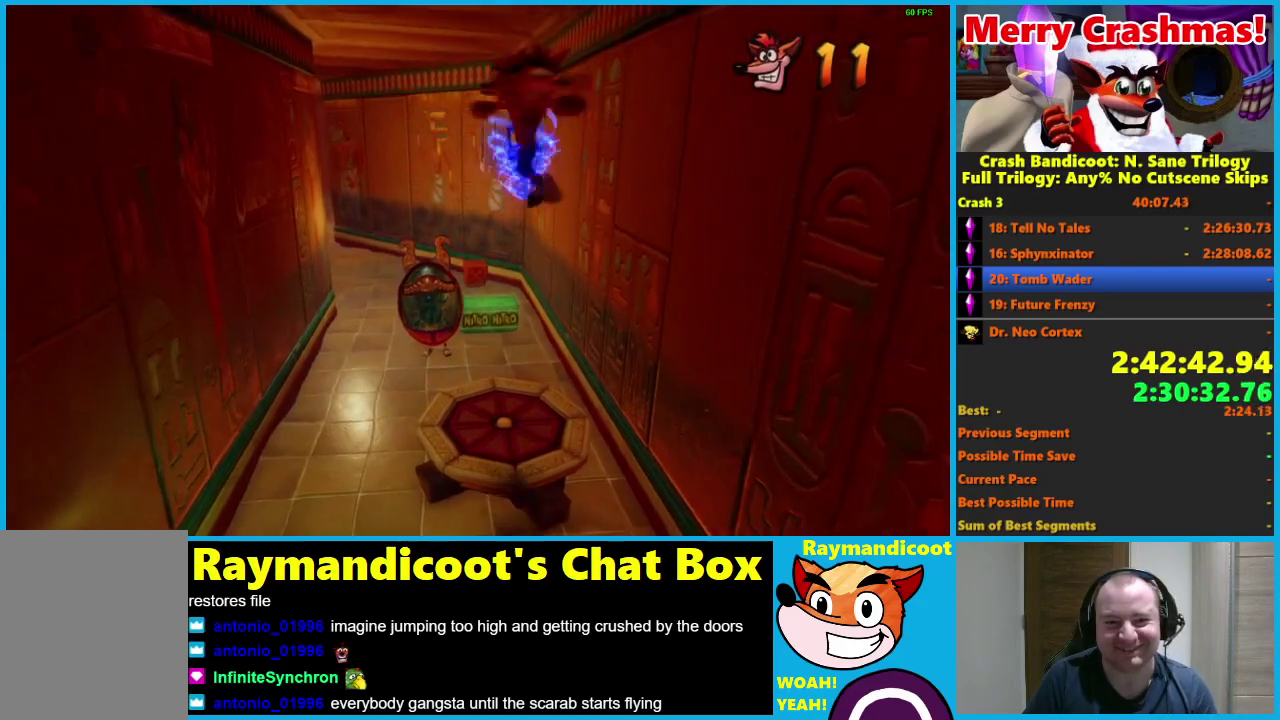
Gameplay with a controller (Xbox layout); each line is a JSON object with the inputs held at the frame after it. "events" lists button and stick changes between this image and that frame as [ms after this image, input, new state], when the widget could be followed in between.
{"buttons": [], "left_stick": "up", "right_stick": "center"}
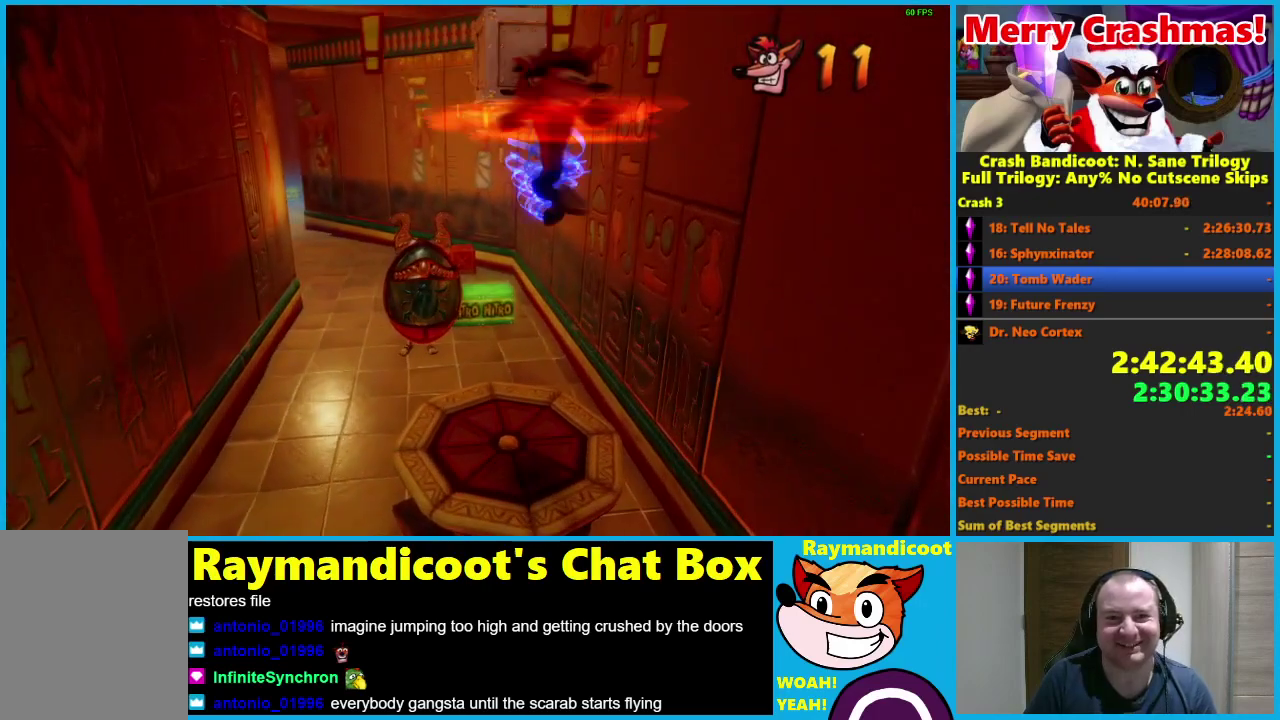
{"buttons": [], "left_stick": "center", "right_stick": "center", "events": [[17, "left_stick", "center"], [267, "left_stick", "left"], [317, "left_stick", "up-left"], [417, "left_stick", "center"]]}
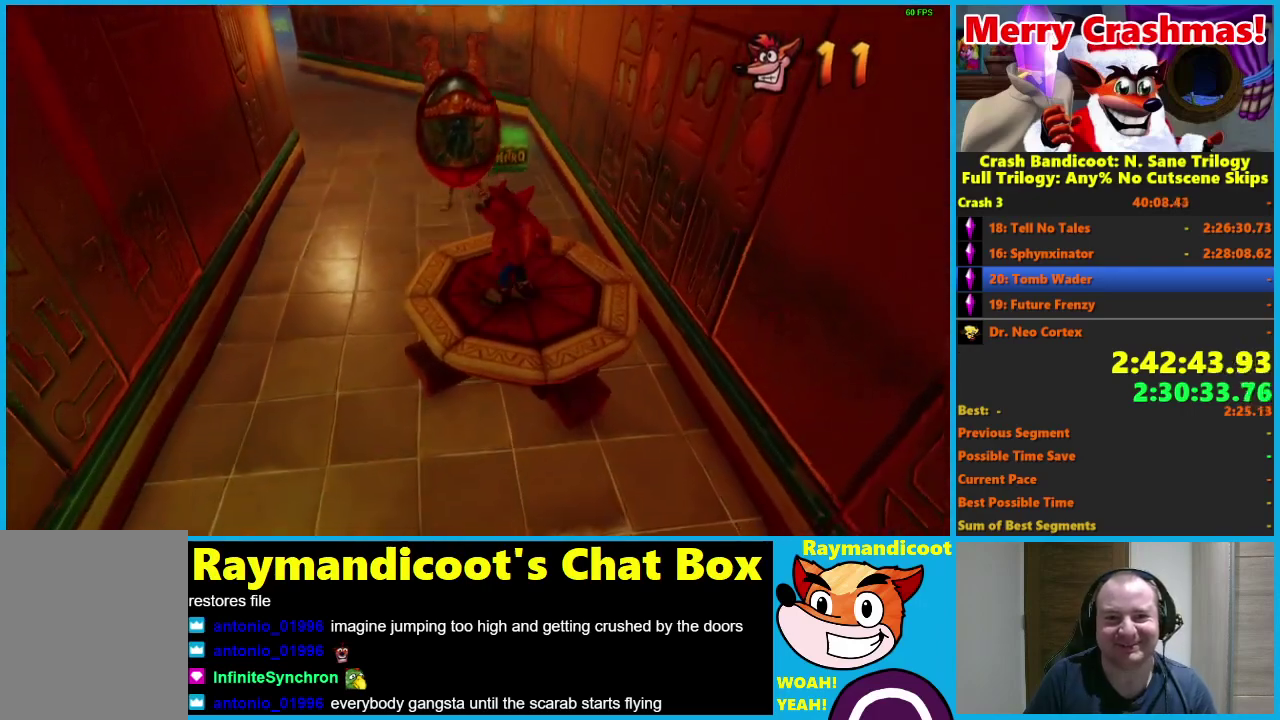
{"buttons": [], "left_stick": "center", "right_stick": "center", "events": [[300, "left_stick", "left"], [417, "left_stick", "center"]]}
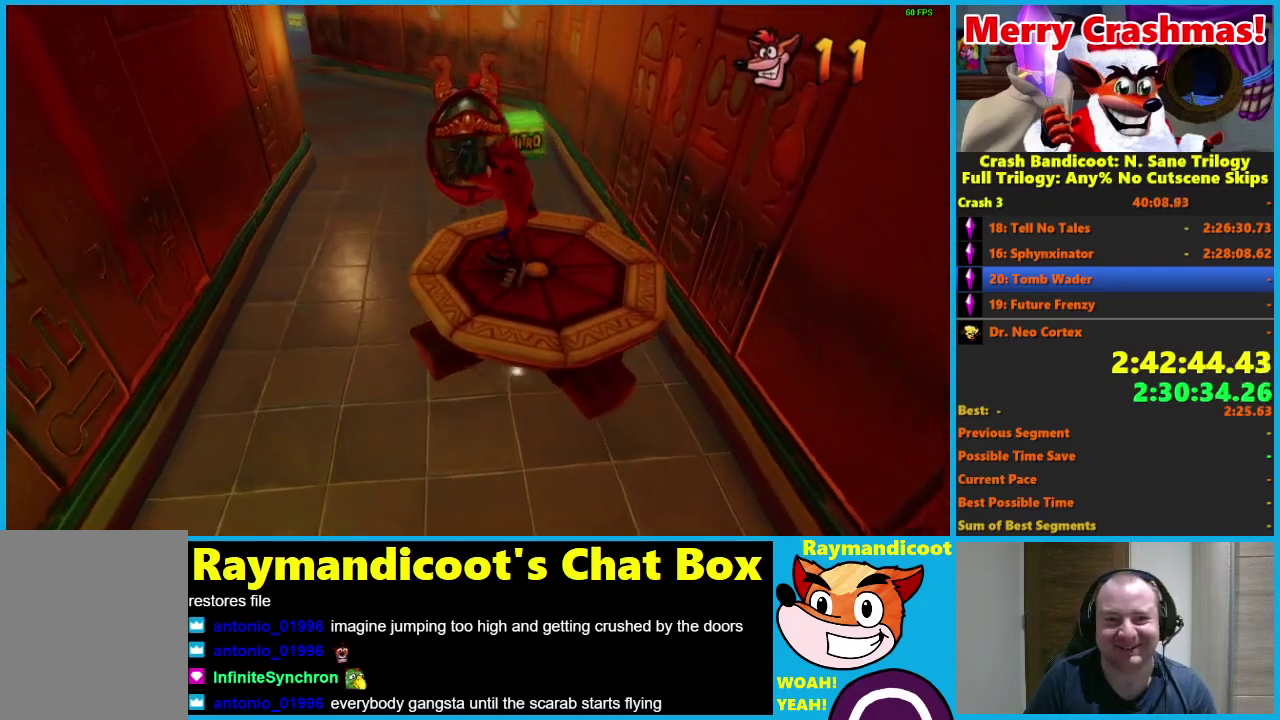
{"buttons": [], "left_stick": "center", "right_stick": "center", "events": []}
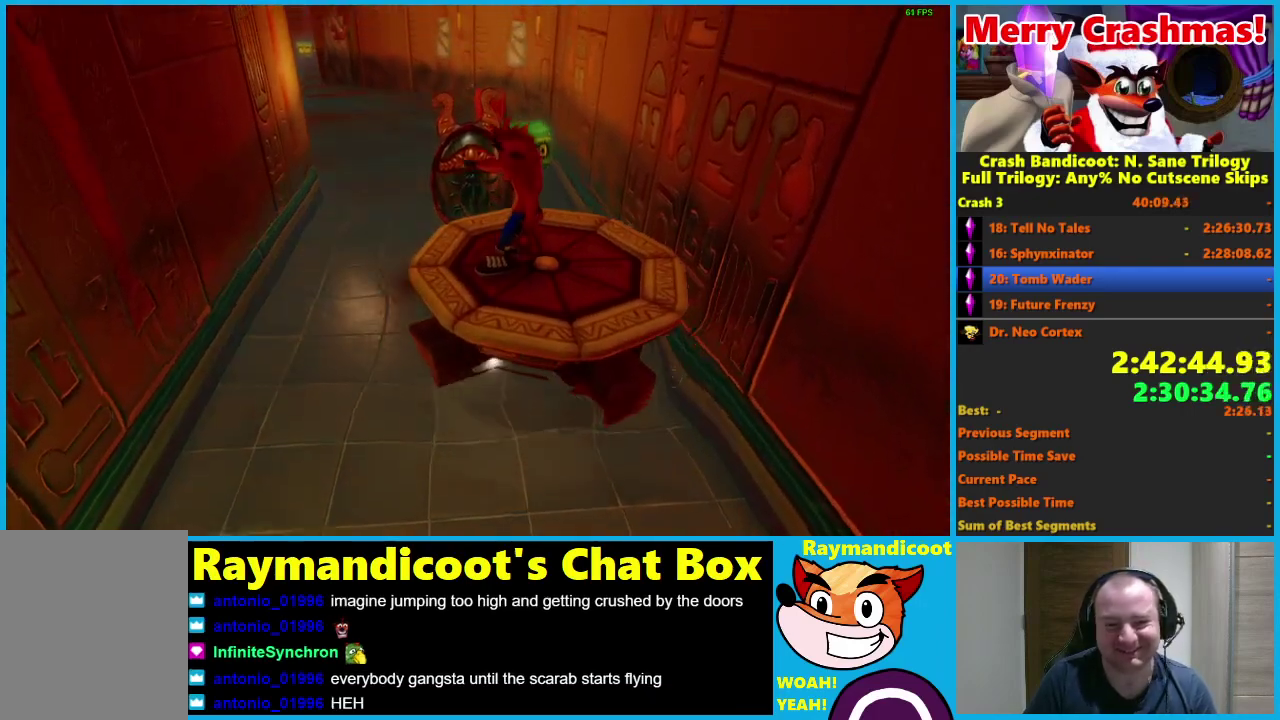
{"buttons": [], "left_stick": "center", "right_stick": "center", "events": []}
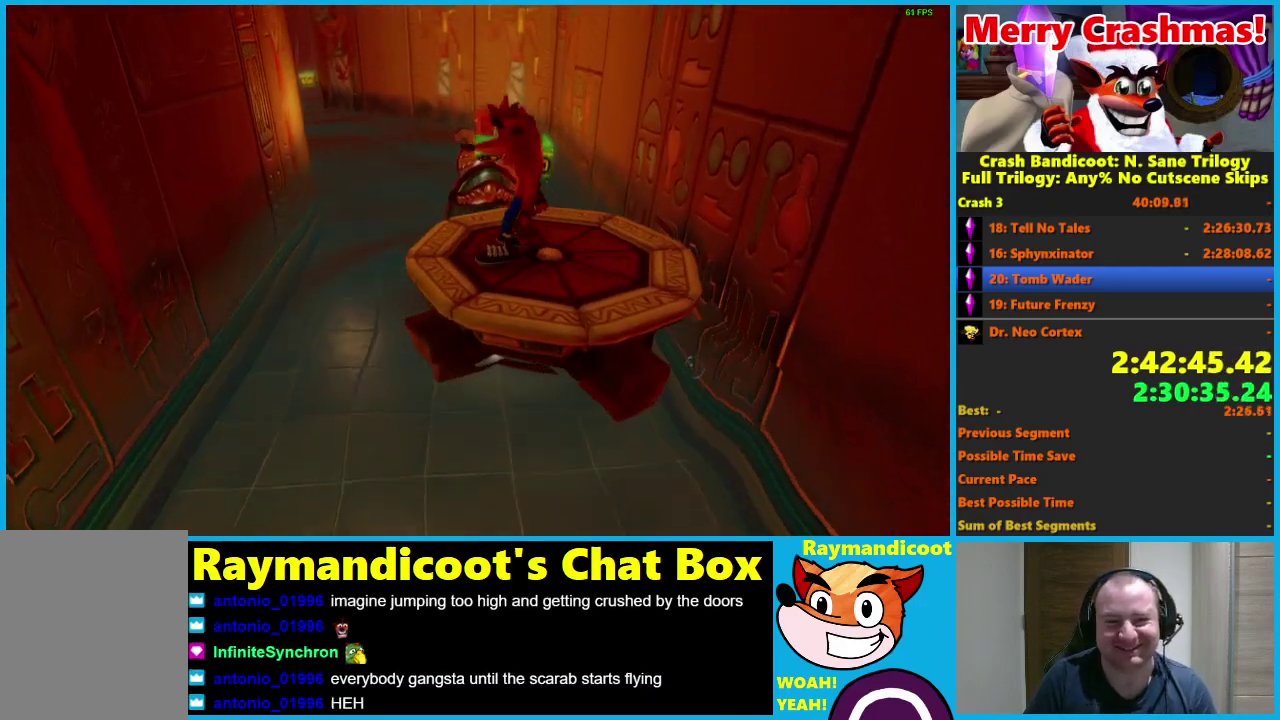
{"buttons": [], "left_stick": "center", "right_stick": "center", "events": [[17, "left_stick", "up"], [167, "left_stick", "center"]]}
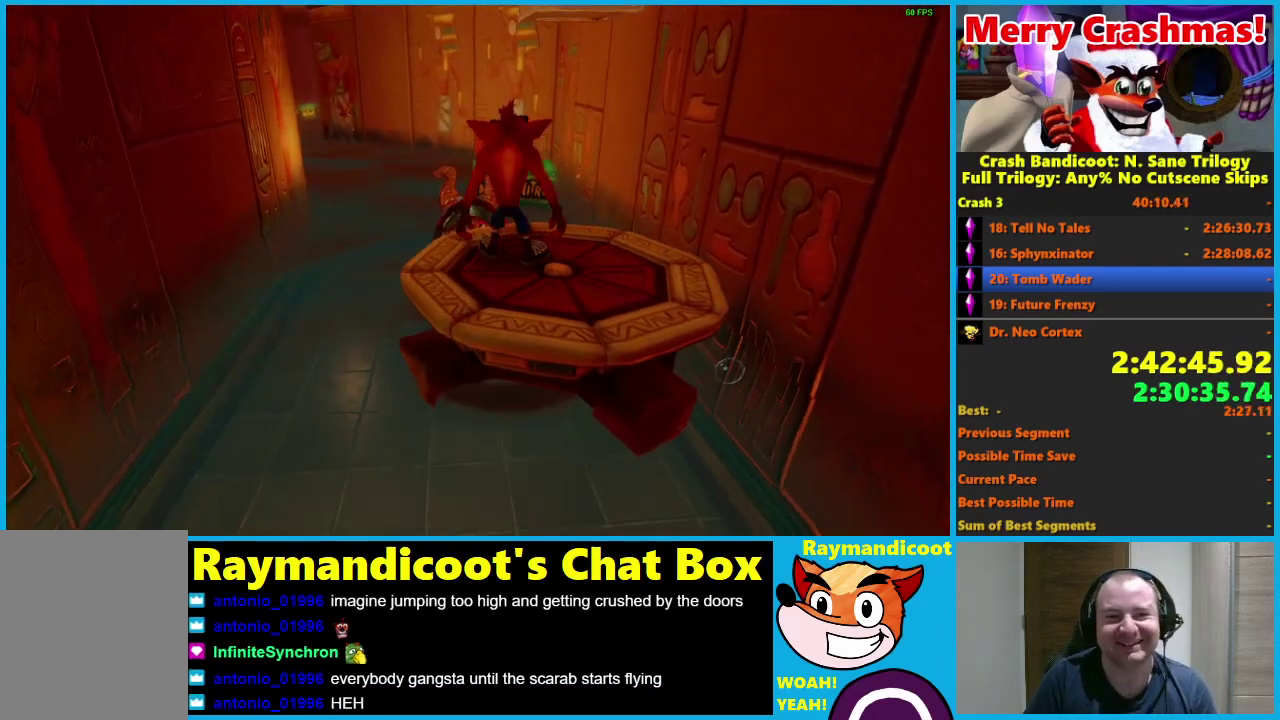
{"buttons": ["R1"], "left_stick": "up", "right_stick": "center", "events": [[383, "left_stick", "up"], [483, "R1", "down"]]}
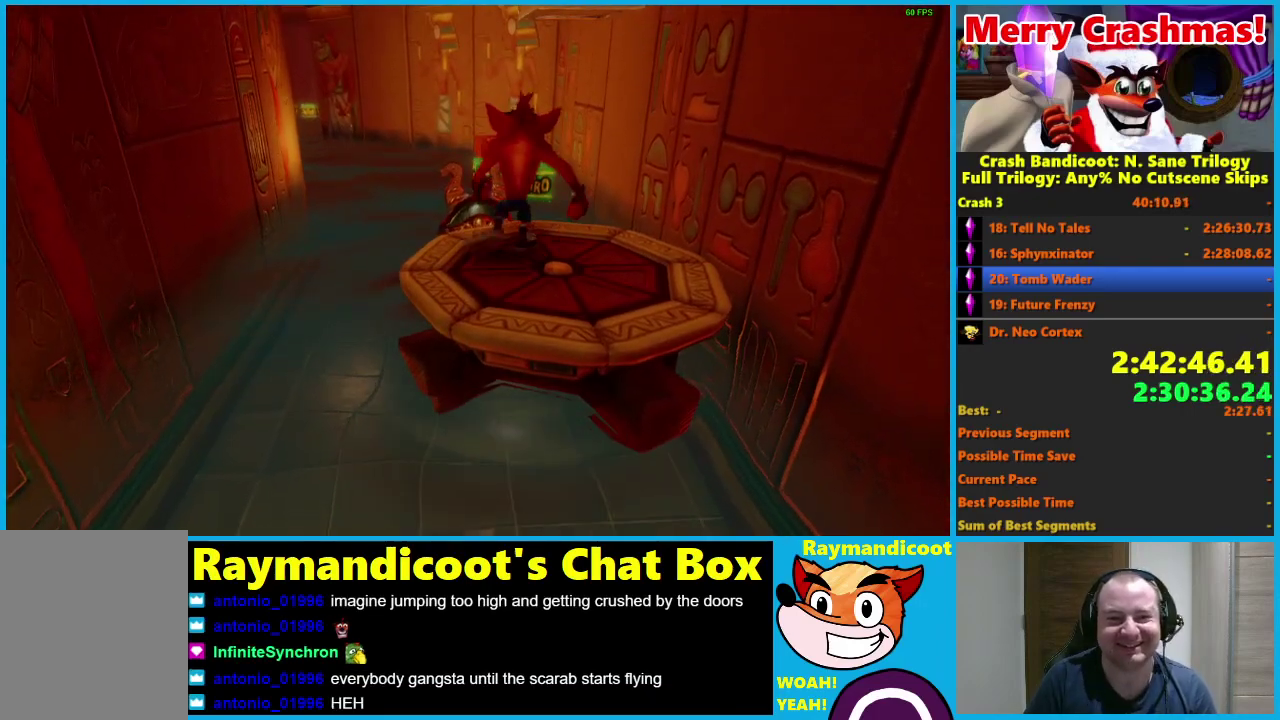
{"buttons": ["A", "R1"], "left_stick": "up", "right_stick": "center", "events": [[117, "A", "down"], [267, "A", "up"], [400, "A", "down"]]}
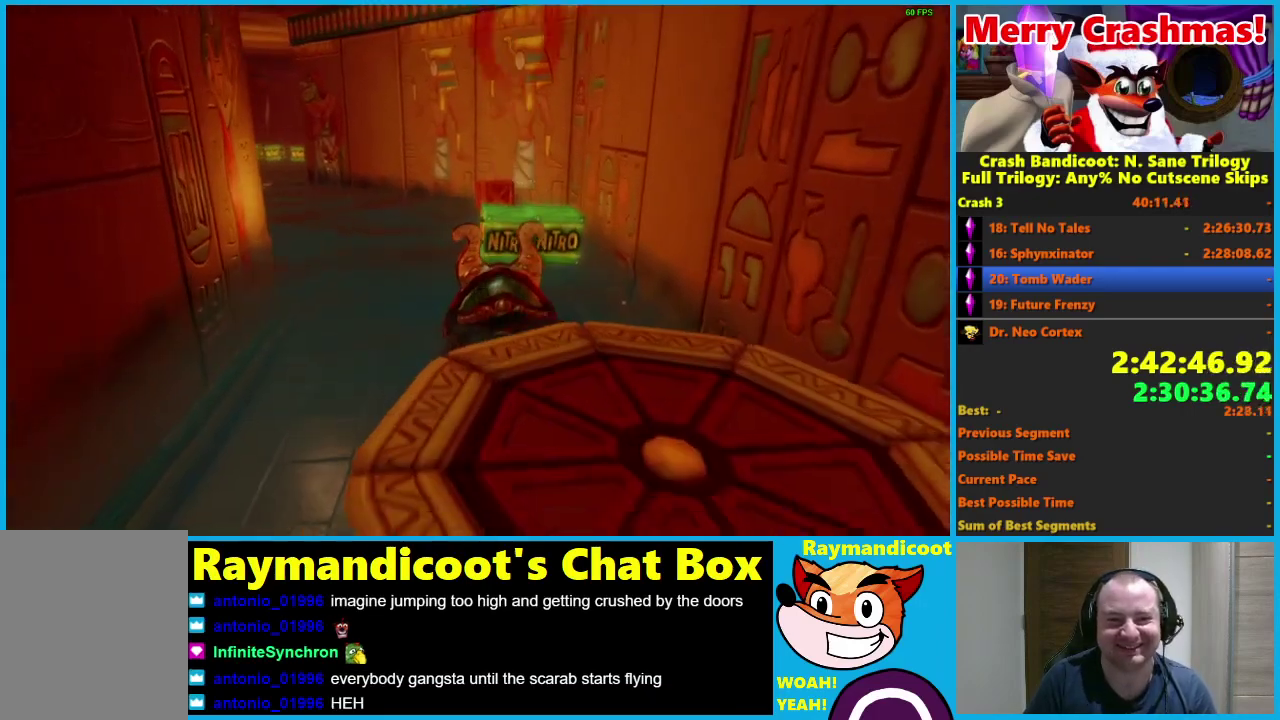
{"buttons": [], "left_stick": "up-left", "right_stick": "center", "events": [[33, "A", "up"], [50, "R1", "up"], [67, "left_stick", "up-left"], [117, "X", "down"], [183, "X", "up"], [250, "X", "down"], [317, "X", "up"], [383, "X", "down"], [483, "X", "up"]]}
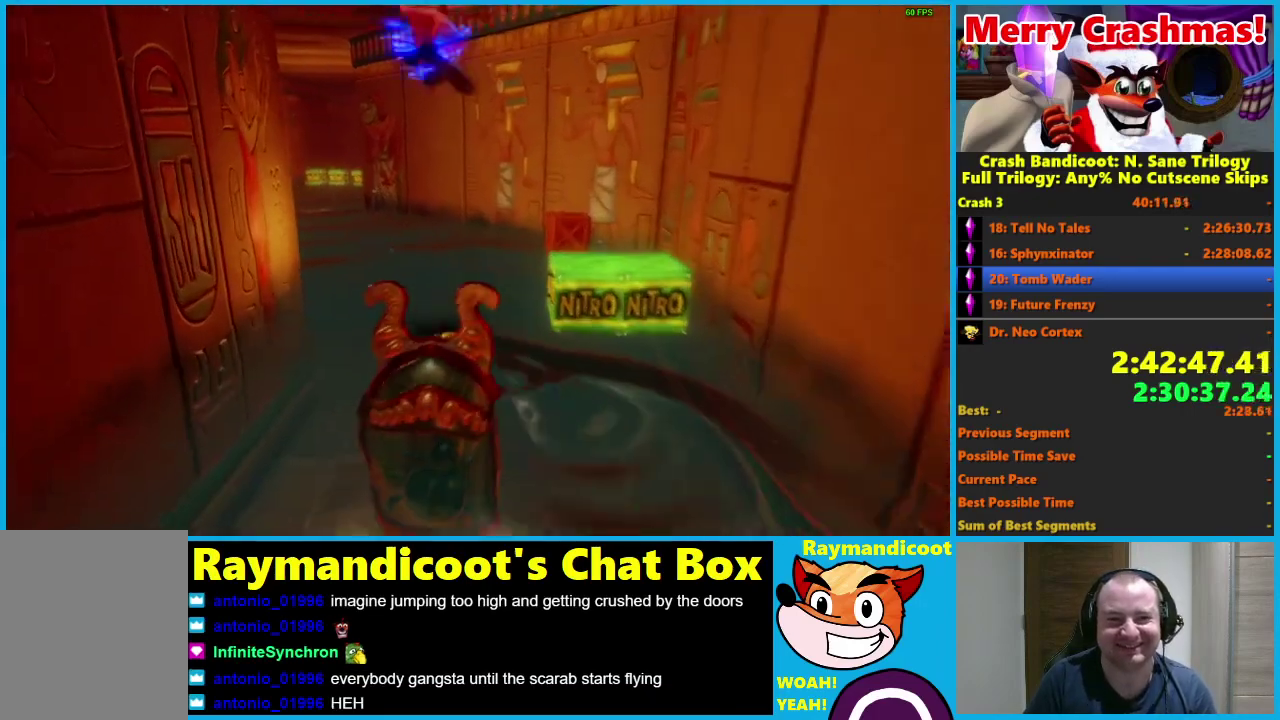
{"buttons": ["X"], "left_stick": "up", "right_stick": "center", "events": [[50, "X", "down"], [167, "X", "up"], [183, "left_stick", "up"], [217, "X", "down"], [333, "X", "up"], [383, "X", "down"]]}
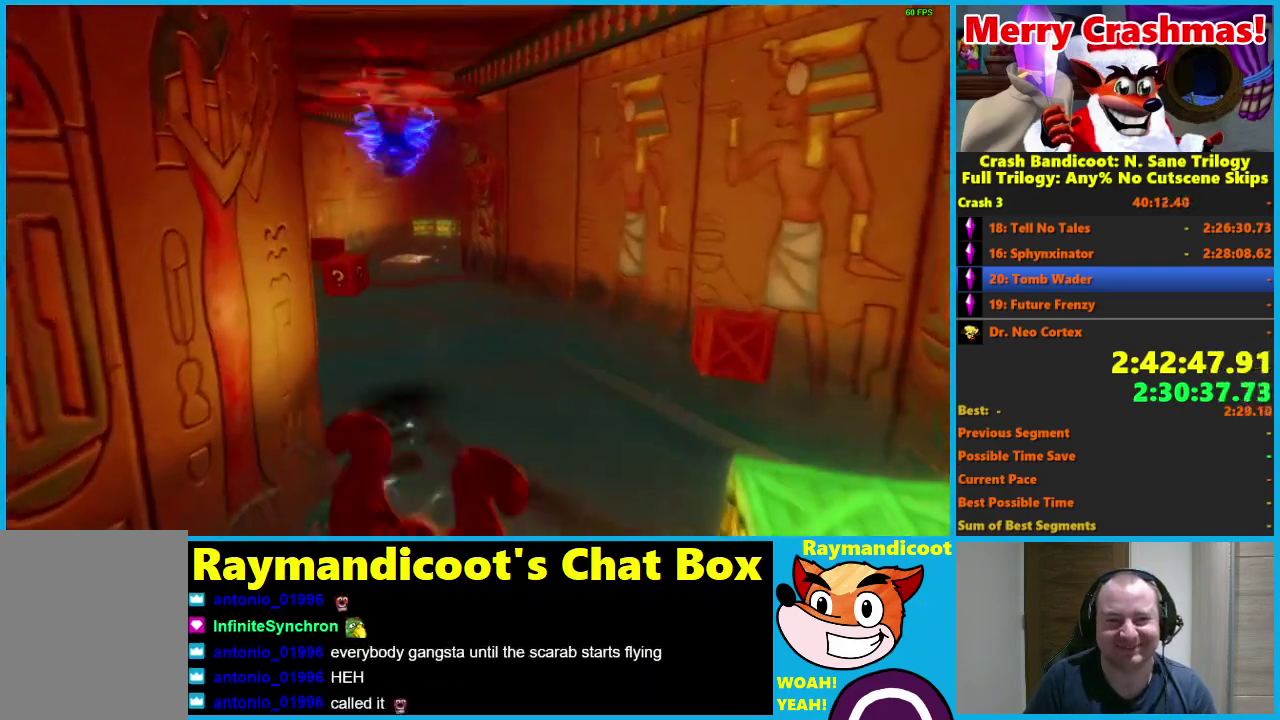
{"buttons": ["X"], "left_stick": "up", "right_stick": "center", "events": [[17, "X", "up"], [67, "X", "down"], [183, "X", "up"], [250, "X", "down"], [367, "X", "up"], [433, "X", "down"]]}
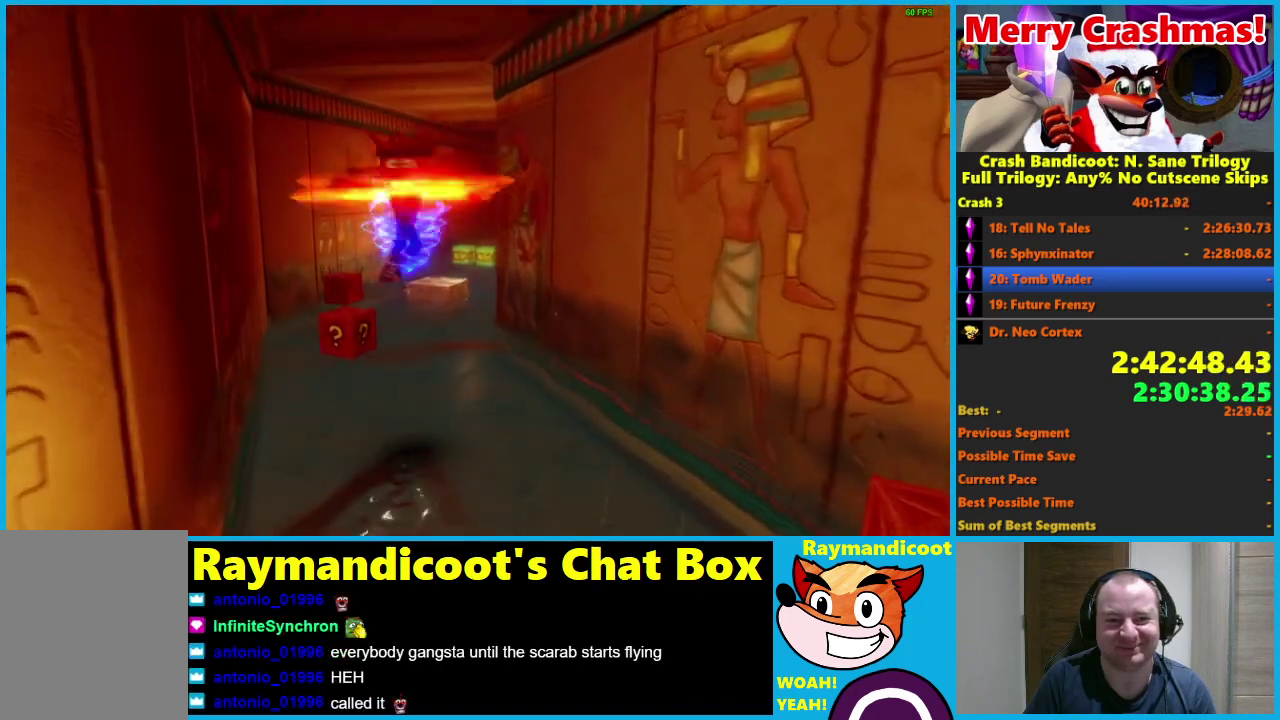
{"buttons": [], "left_stick": "up", "right_stick": "center", "events": [[17, "X", "up"], [100, "X", "down"], [183, "left_stick", "up-right"], [217, "X", "up"], [417, "left_stick", "up"]]}
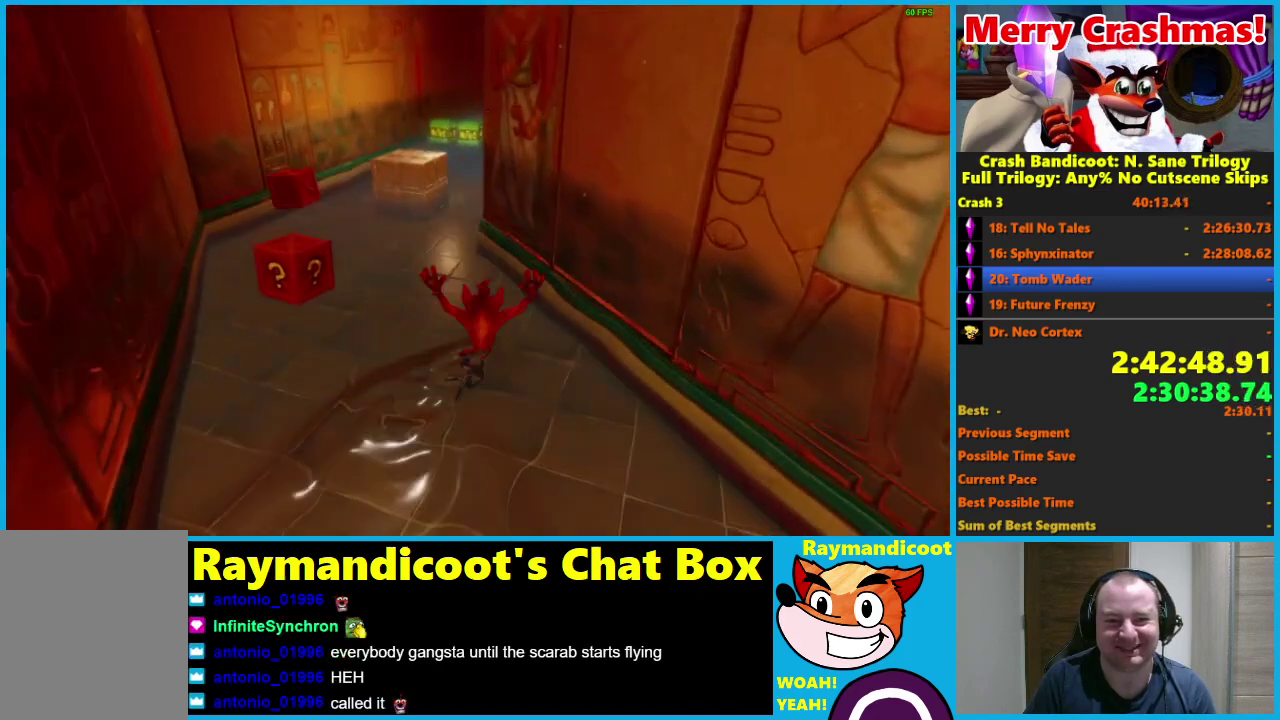
{"buttons": ["X"], "left_stick": "up", "right_stick": "center", "events": [[150, "R1", "down"], [267, "R1", "up"], [417, "X", "down"]]}
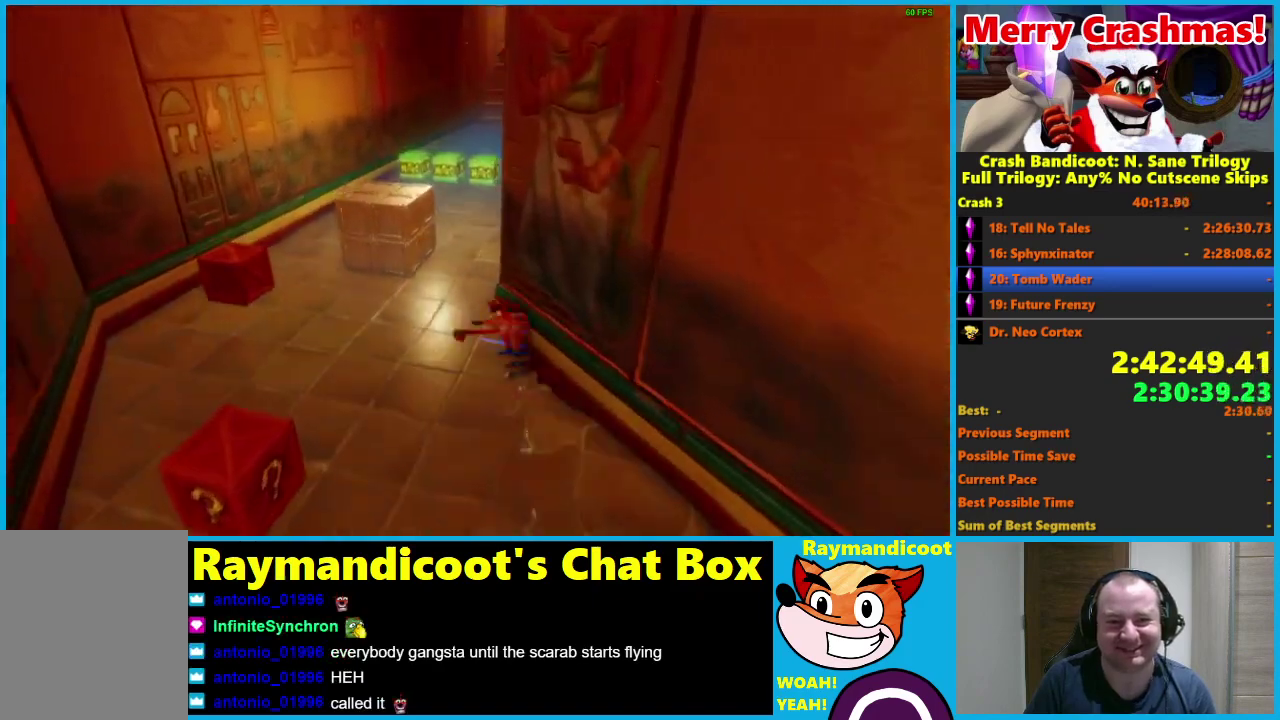
{"buttons": [], "left_stick": "up", "right_stick": "center", "events": [[33, "X", "up"]]}
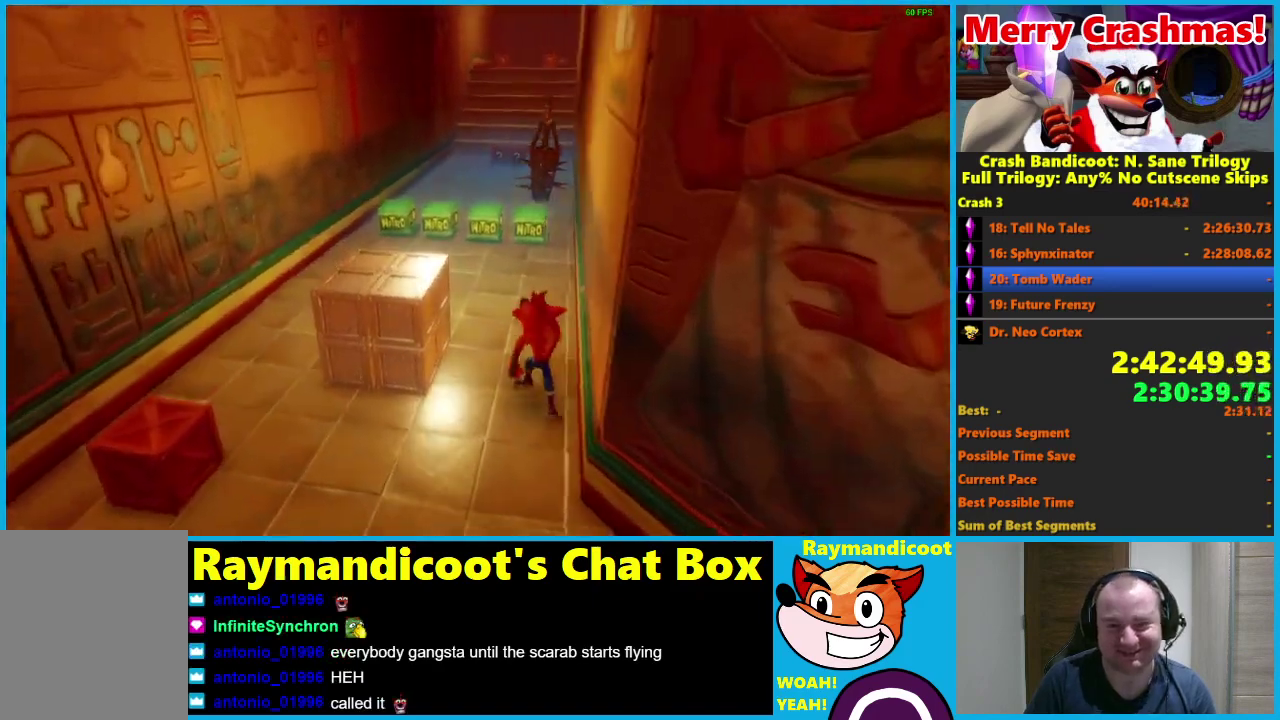
{"buttons": [], "left_stick": "up-left", "right_stick": "center", "events": [[283, "left_stick", "up-left"]]}
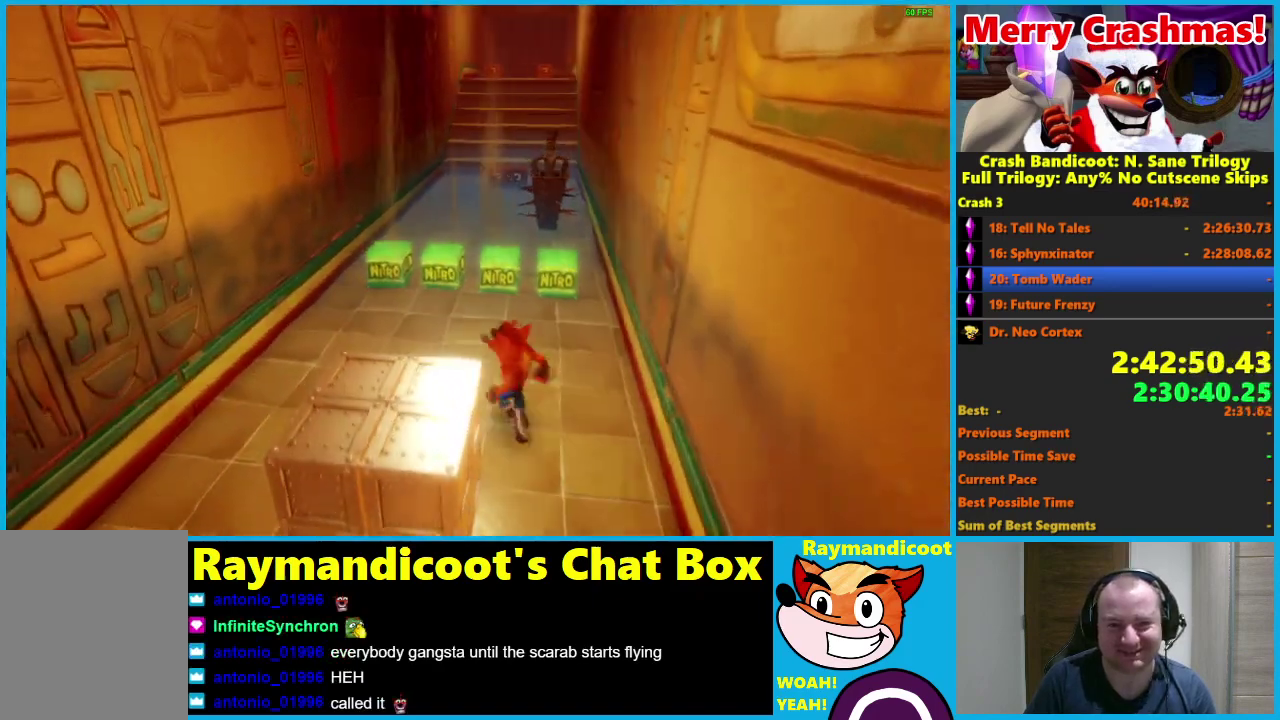
{"buttons": ["A", "R1"], "left_stick": "up", "right_stick": "center", "events": [[83, "left_stick", "up"], [183, "R1", "down"], [333, "A", "down"]]}
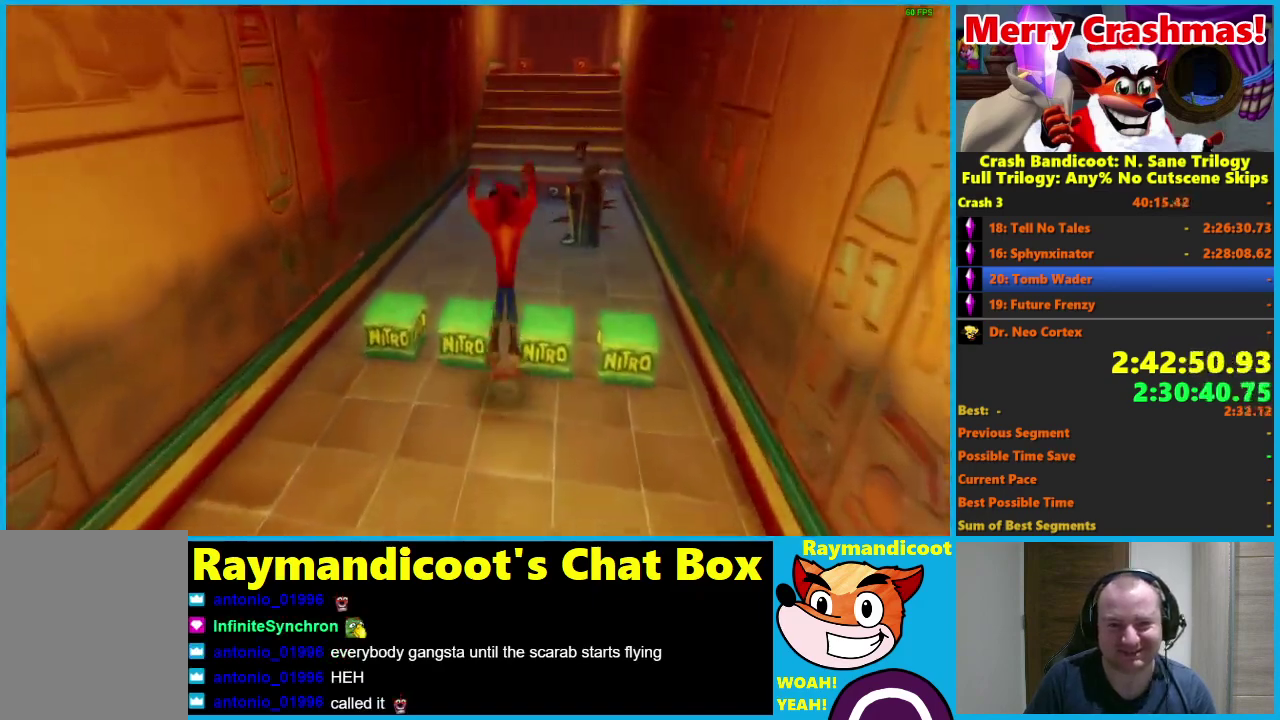
{"buttons": [], "left_stick": "up", "right_stick": "center", "events": [[67, "left_stick", "up-left"], [167, "left_stick", "up"], [233, "A", "up"], [283, "R1", "up"]]}
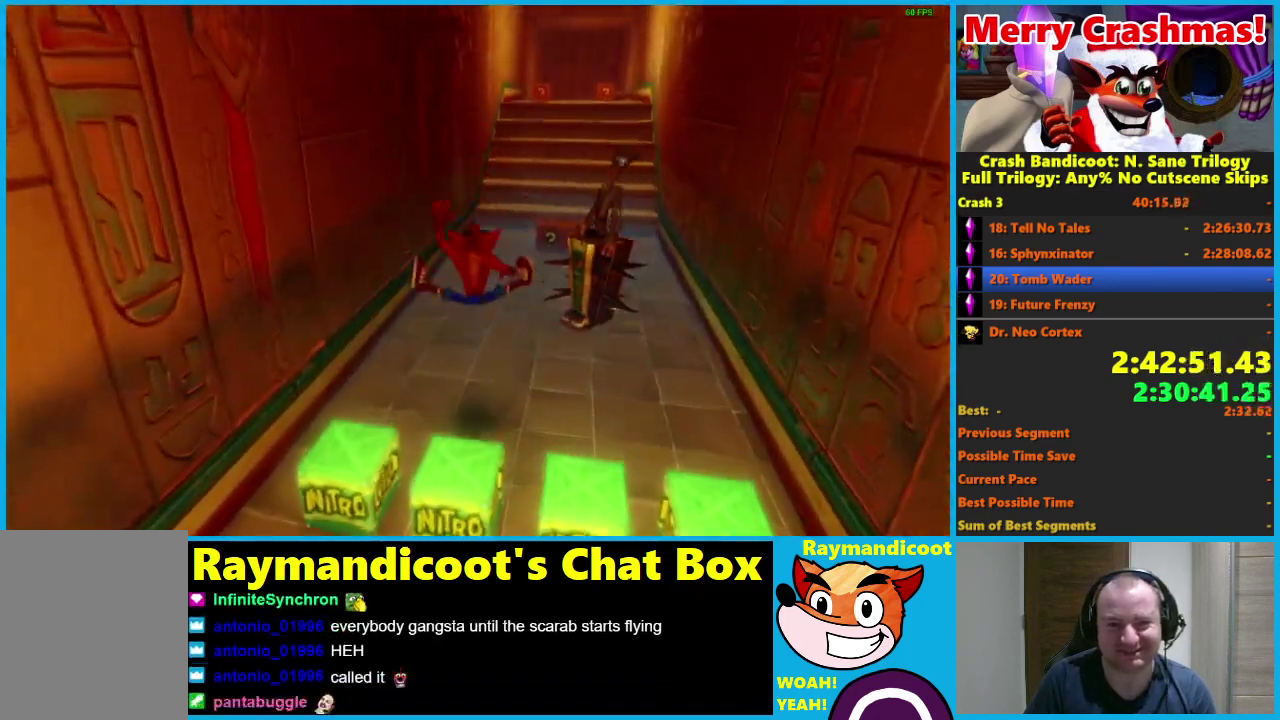
{"buttons": ["X"], "left_stick": "up", "right_stick": "center", "events": [[117, "left_stick", "up-left"], [233, "left_stick", "up"], [267, "R1", "down"], [350, "R1", "up"], [483, "X", "down"]]}
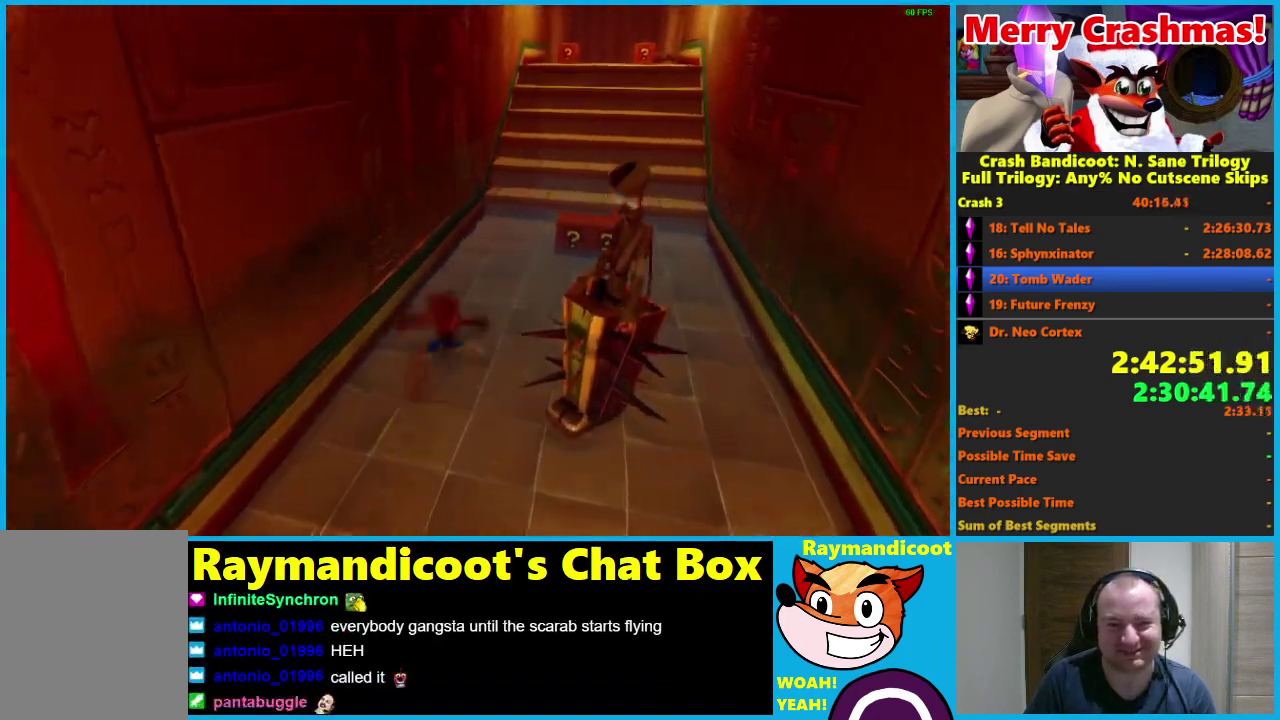
{"buttons": [], "left_stick": "up", "right_stick": "center", "events": [[117, "X", "up"]]}
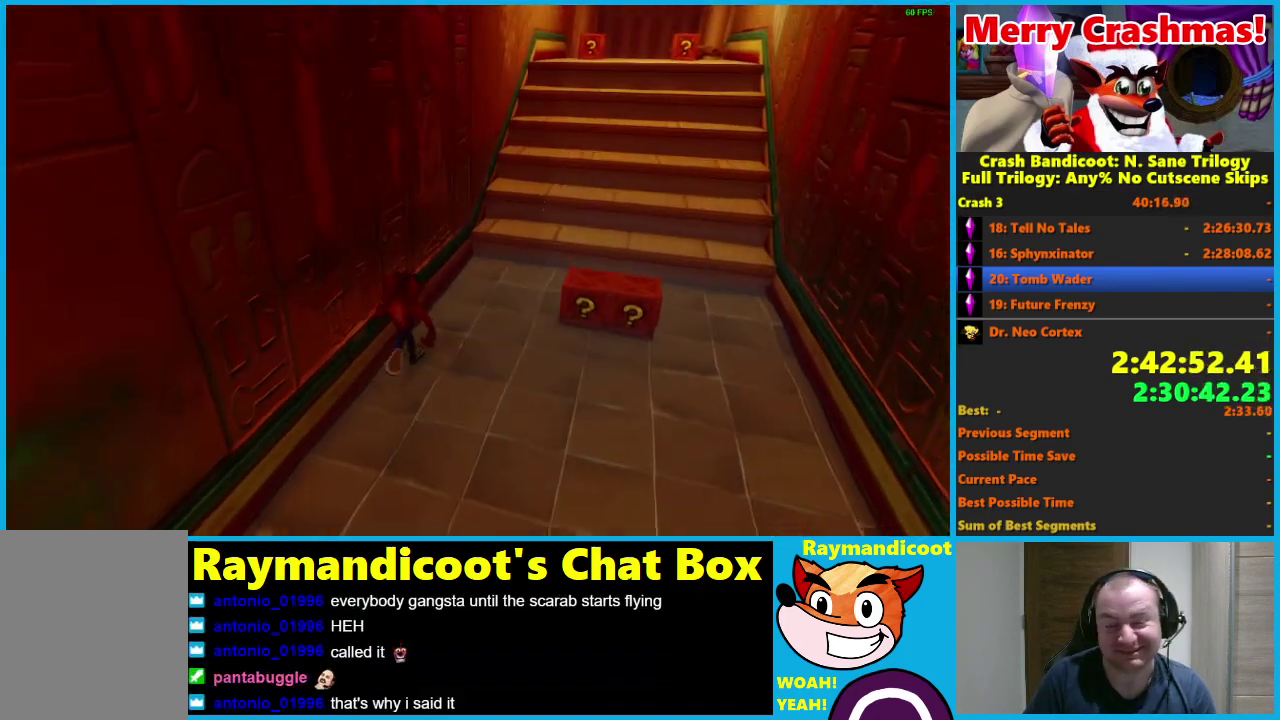
{"buttons": ["A", "R1"], "left_stick": "up-right", "right_stick": "center", "events": [[83, "left_stick", "up-right"], [250, "R1", "down"], [417, "A", "down"]]}
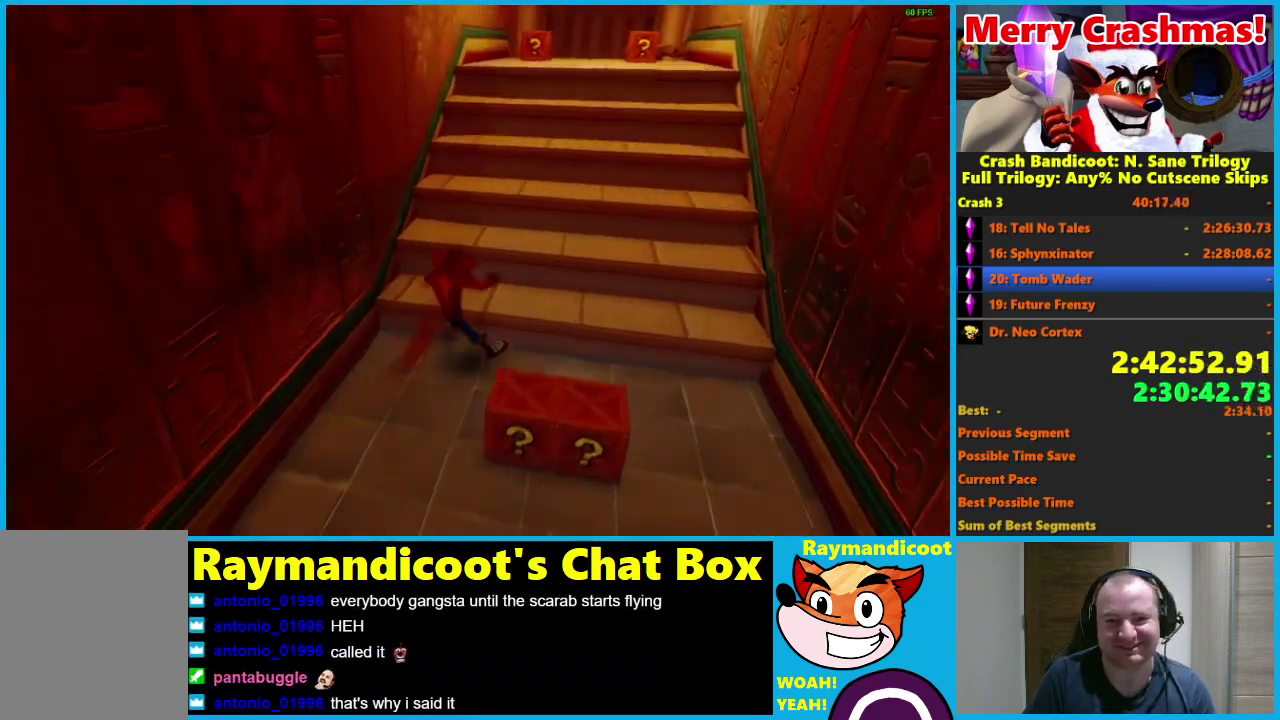
{"buttons": [], "left_stick": "up", "right_stick": "center", "events": [[333, "A", "up"], [350, "left_stick", "up"], [400, "R1", "up"]]}
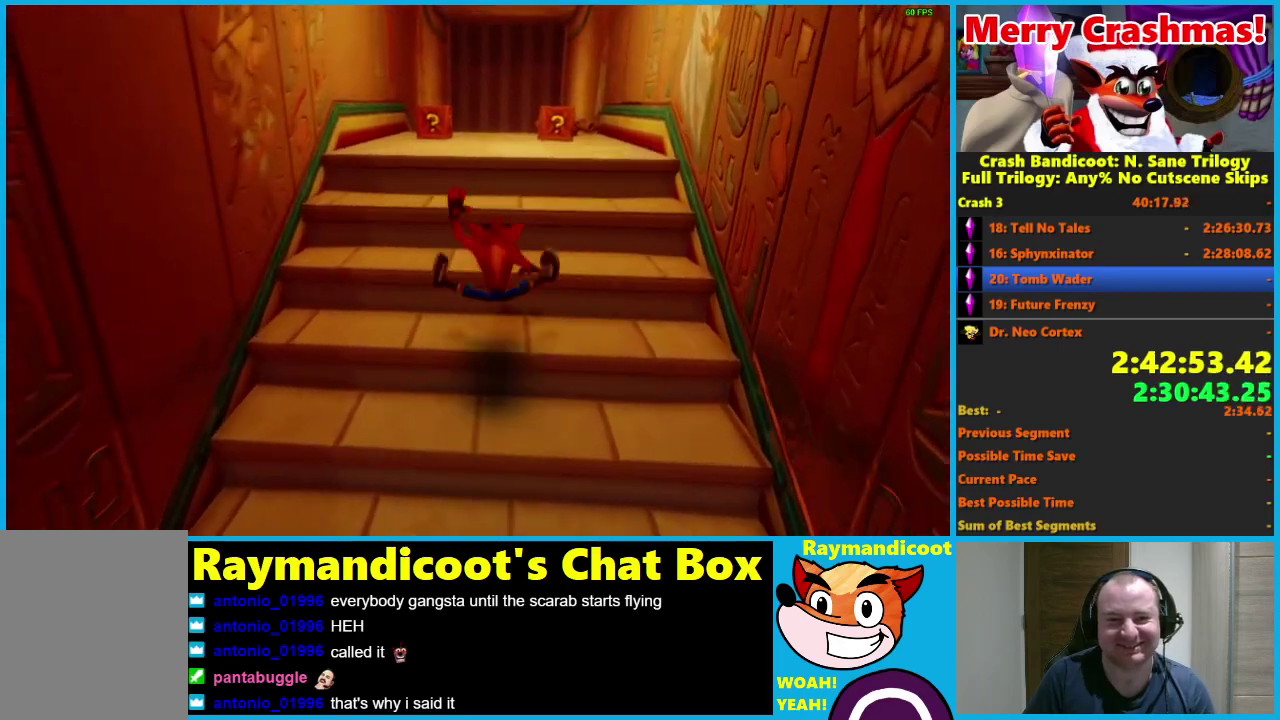
{"buttons": ["A", "R1"], "left_stick": "up-right", "right_stick": "center", "events": [[150, "R1", "down"], [267, "A", "down"], [350, "left_stick", "up-right"]]}
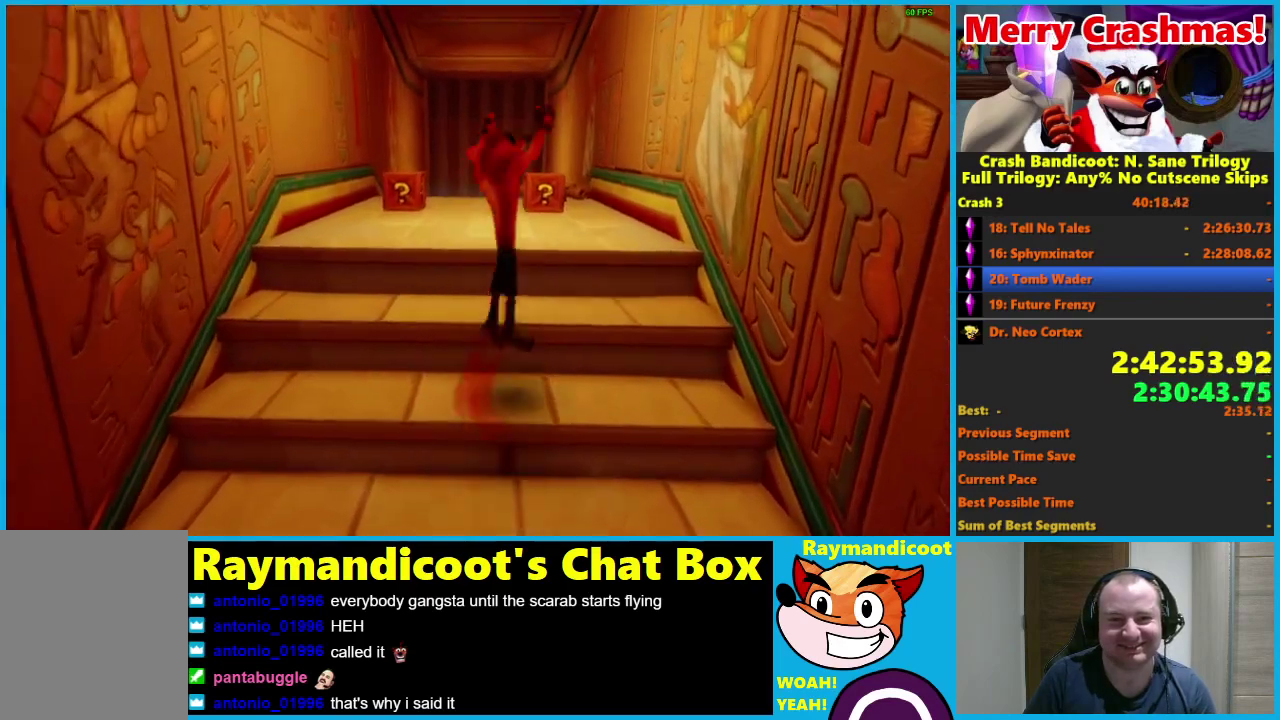
{"buttons": [], "left_stick": "up", "right_stick": "center", "events": [[17, "A", "up"], [33, "left_stick", "up"], [50, "R1", "up"], [350, "R1", "down"], [467, "R1", "up"]]}
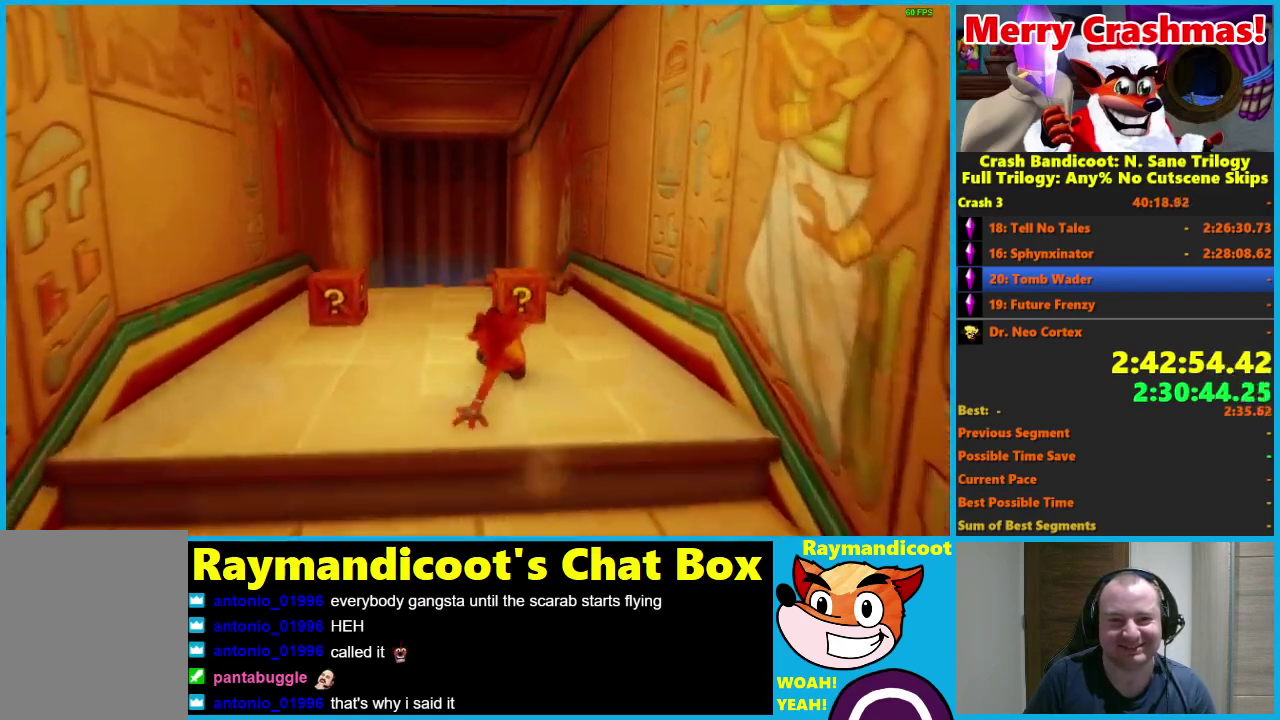
{"buttons": [], "left_stick": "up-left", "right_stick": "center", "events": [[83, "X", "down"], [217, "X", "up"], [383, "left_stick", "up-left"]]}
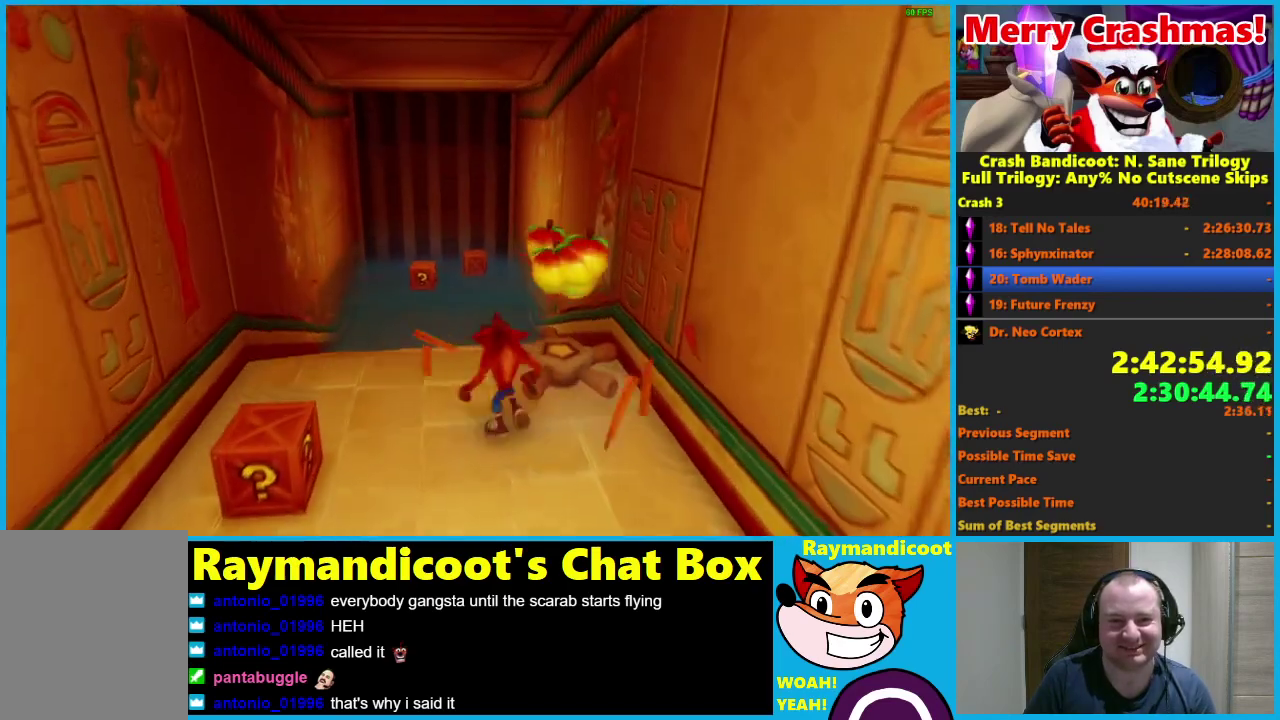
{"buttons": [], "left_stick": "center", "right_stick": "center", "events": [[67, "left_stick", "center"]]}
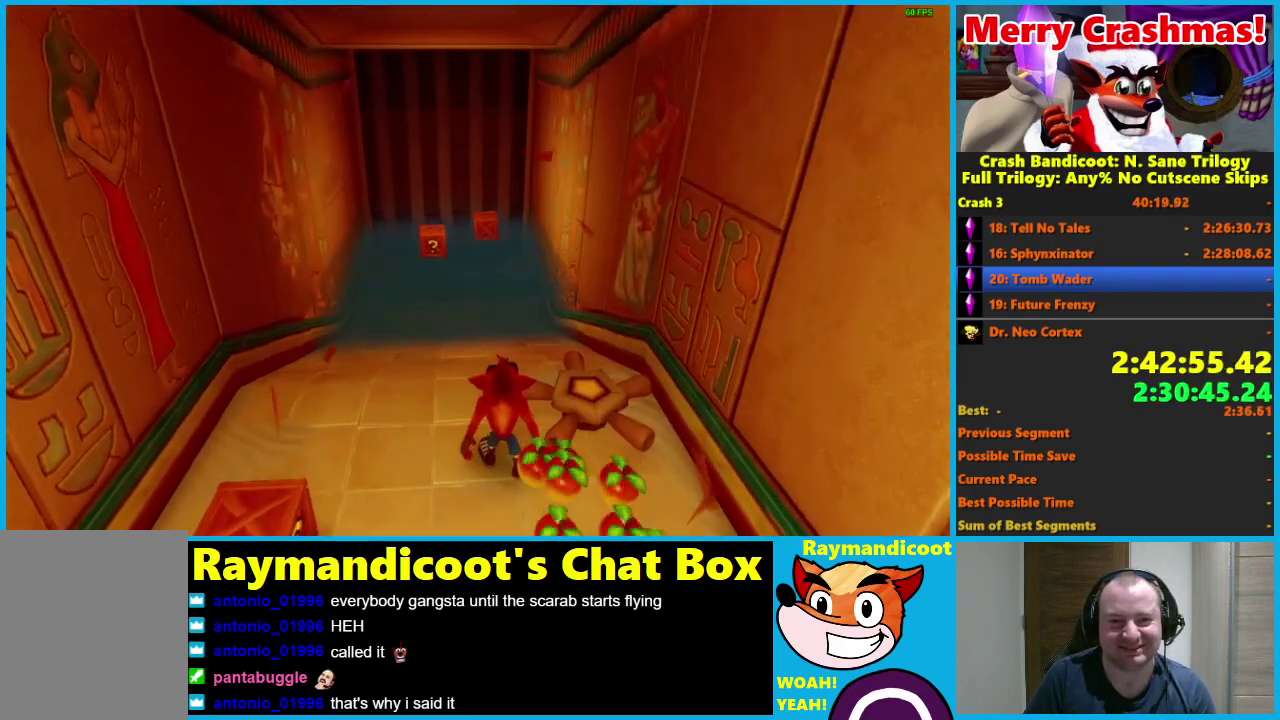
{"buttons": [], "left_stick": "center", "right_stick": "center", "events": []}
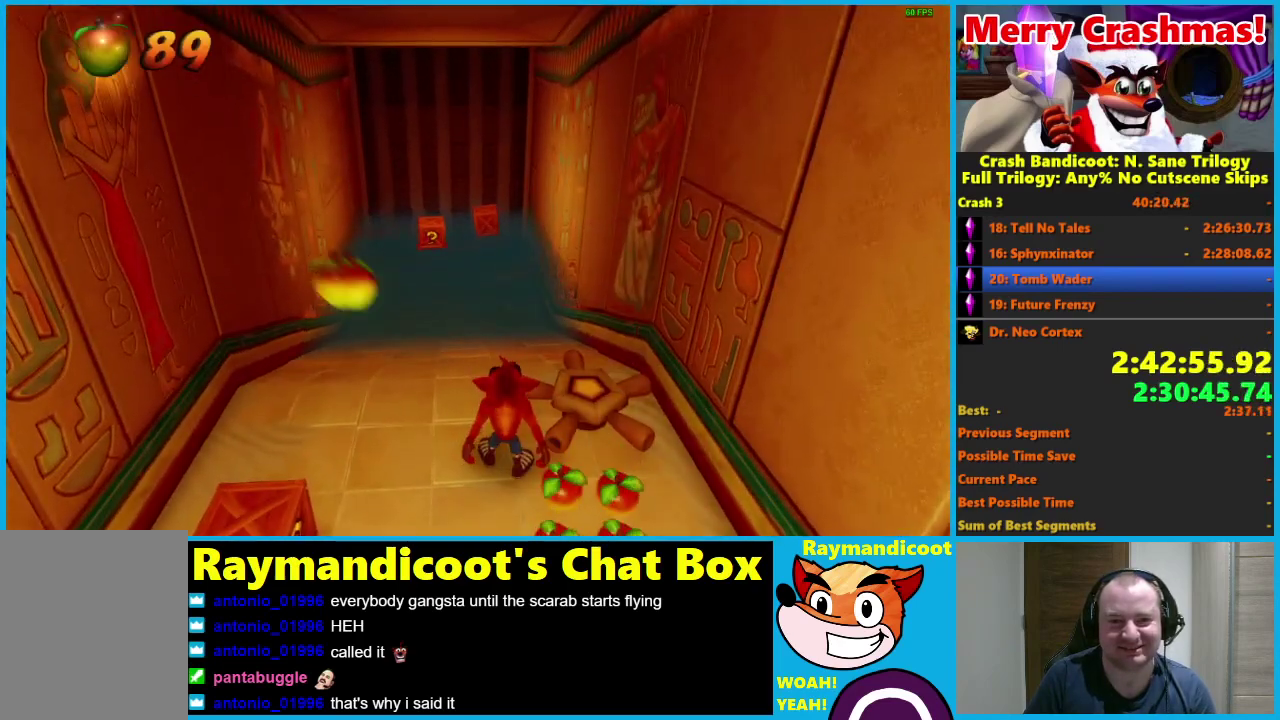
{"buttons": [], "left_stick": "up", "right_stick": "center", "events": [[250, "X", "down"], [250, "left_stick", "right"], [383, "X", "up"], [400, "left_stick", "up-right"], [450, "left_stick", "up"]]}
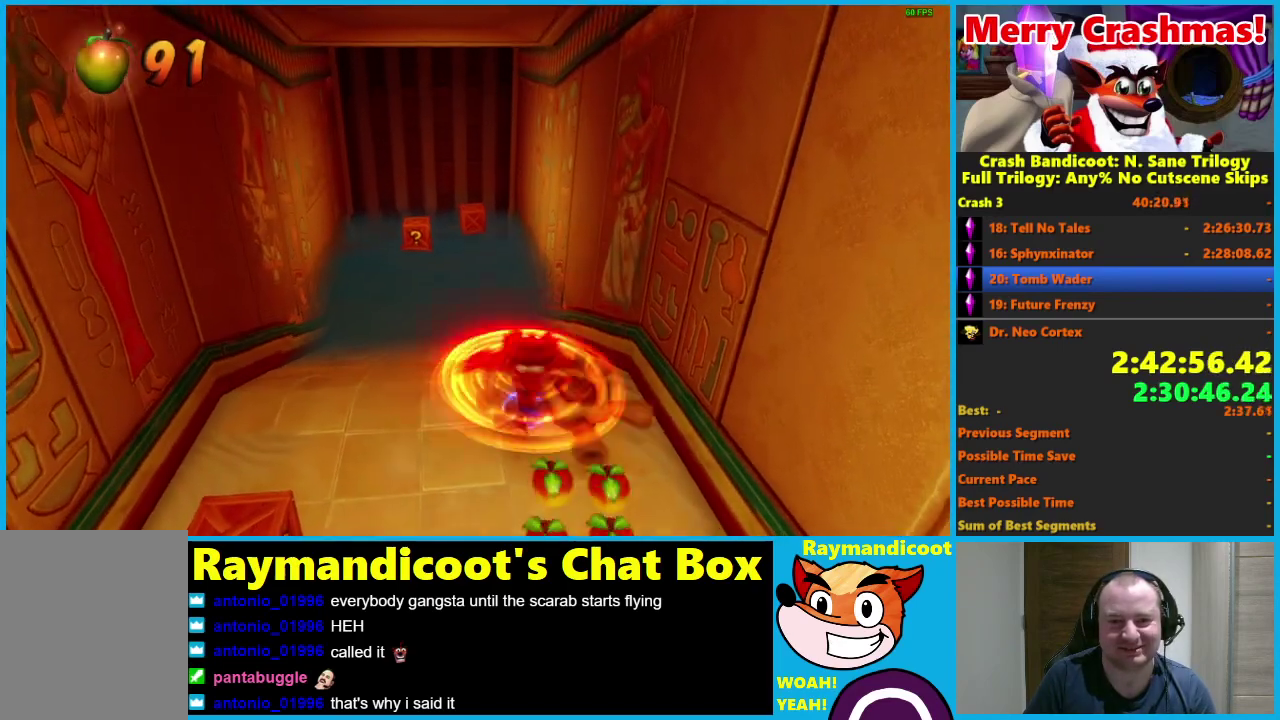
{"buttons": [], "left_stick": "up", "right_stick": "center", "events": [[33, "left_stick", "up-left"], [150, "left_stick", "center"], [367, "left_stick", "up"]]}
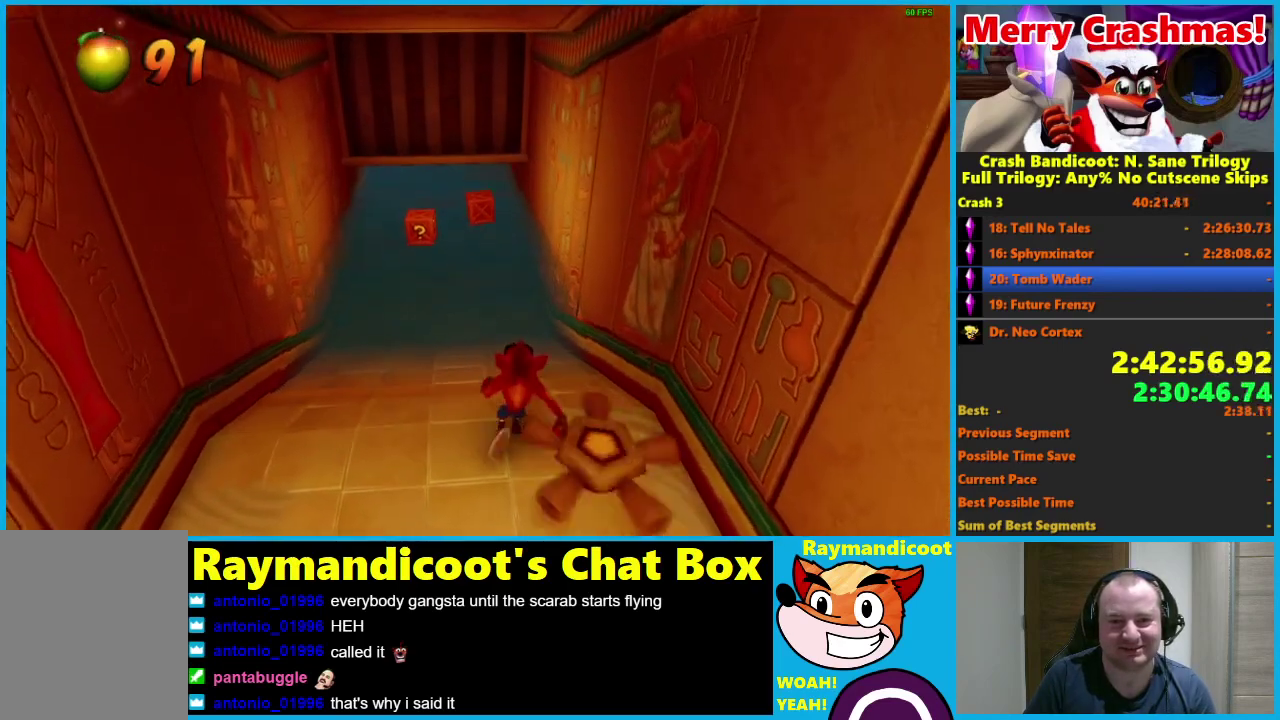
{"buttons": ["A", "R1"], "left_stick": "up", "right_stick": "center", "events": [[150, "R1", "down"], [300, "A", "down"]]}
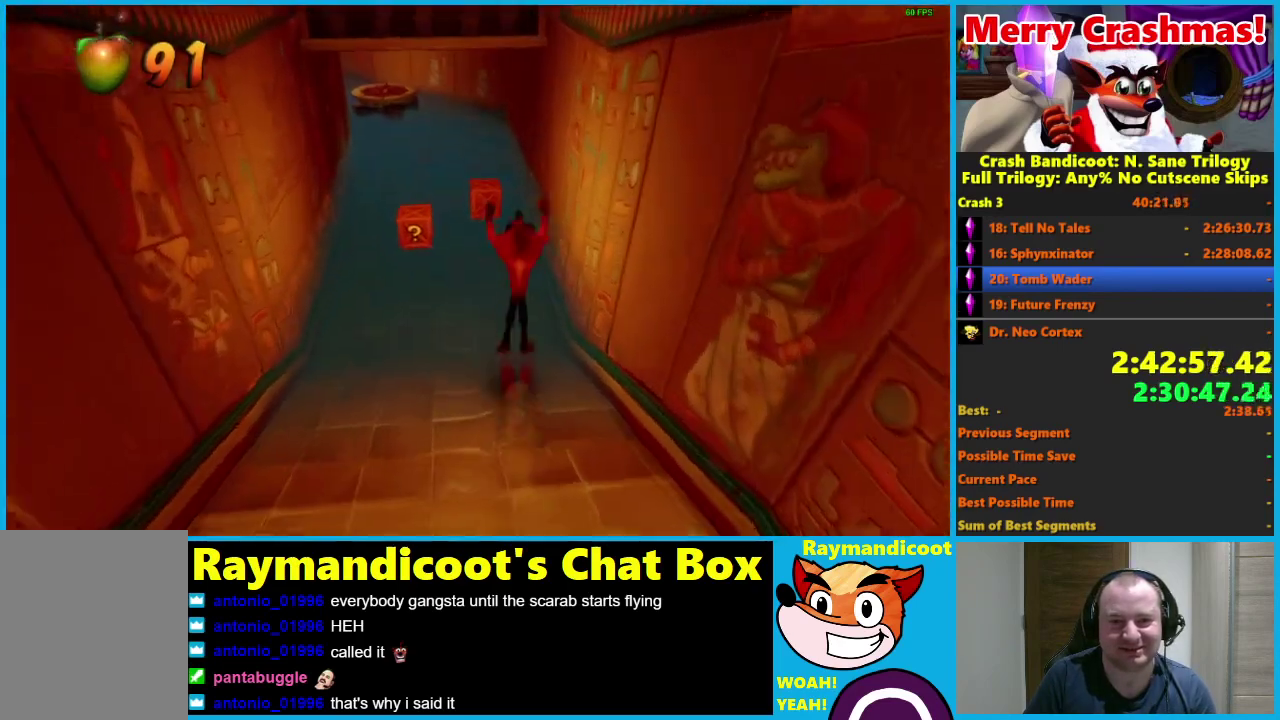
{"buttons": [], "left_stick": "up", "right_stick": "center", "events": [[17, "A", "up"], [133, "A", "down"], [333, "left_stick", "up-left"], [350, "A", "up"], [400, "R1", "up"], [500, "left_stick", "up"]]}